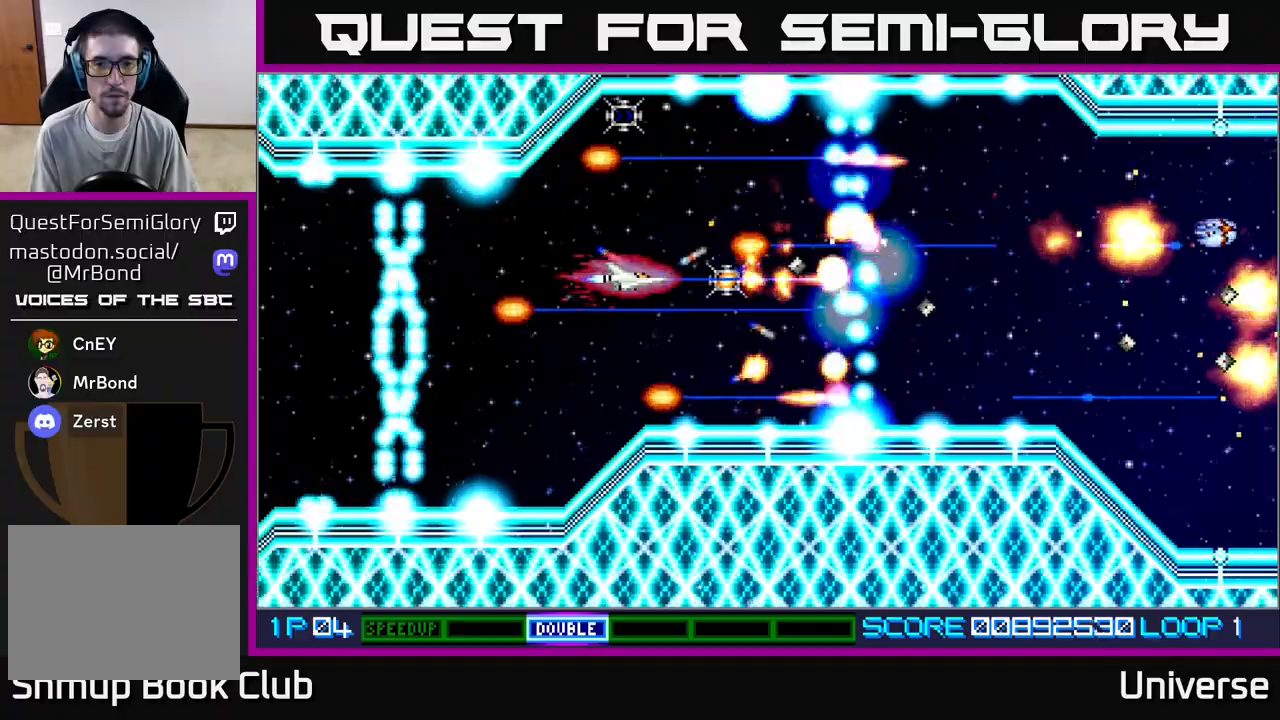
Gameplay with a controller (Xbox layout); each line is a JSON object with the inputs held at the frame after it. "events" lists button and stick changes between this image and that frame as [ms after this image, input, new state], when the widget could be followed in between. Not read: right_stick.
{"buttons": ["A", "DPAD_UP", "DPAD_LEFT"], "left_stick": "center", "events": [[417, "DPAD_LEFT", "down"], [450, "DPAD_UP", "down"]]}
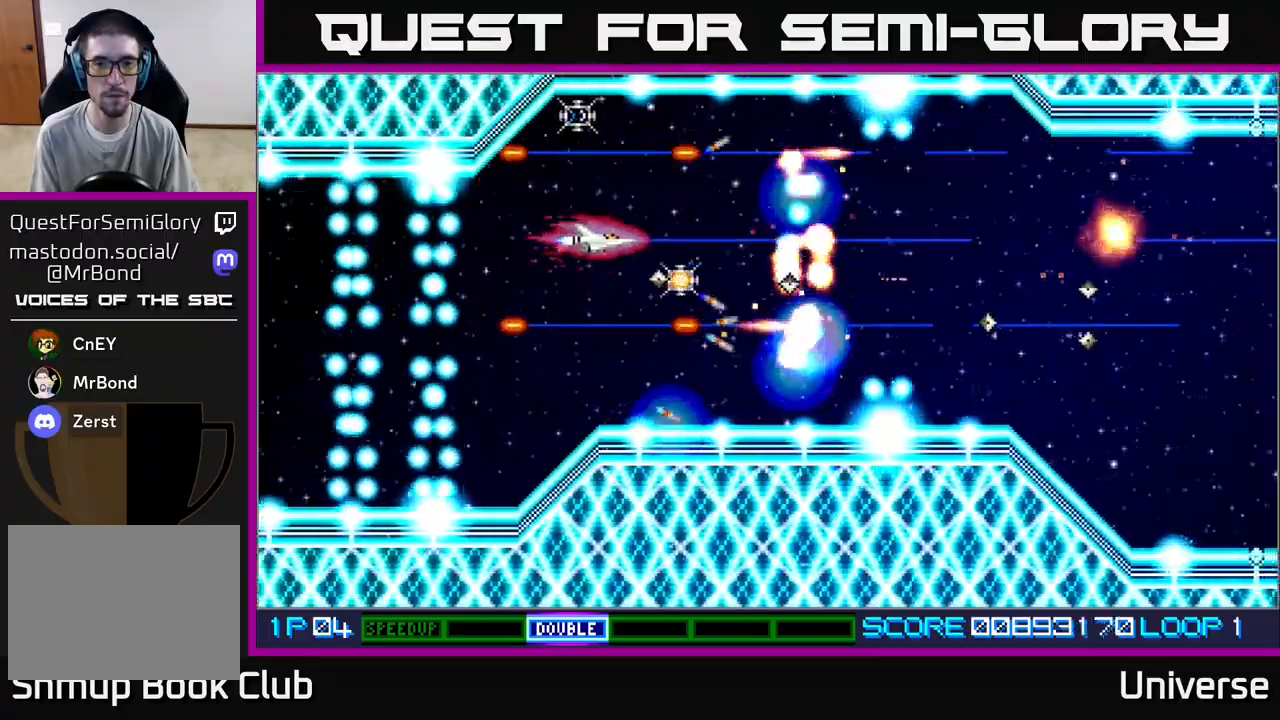
{"buttons": ["A", "DPAD_DOWN", "DPAD_RIGHT"], "left_stick": "center", "events": [[17, "DPAD_LEFT", "up"], [50, "DPAD_RIGHT", "down"], [83, "DPAD_UP", "up"], [150, "DPAD_DOWN", "down"], [150, "DPAD_RIGHT", "up"], [283, "DPAD_DOWN", "up"], [450, "DPAD_DOWN", "down"], [500, "DPAD_RIGHT", "down"]]}
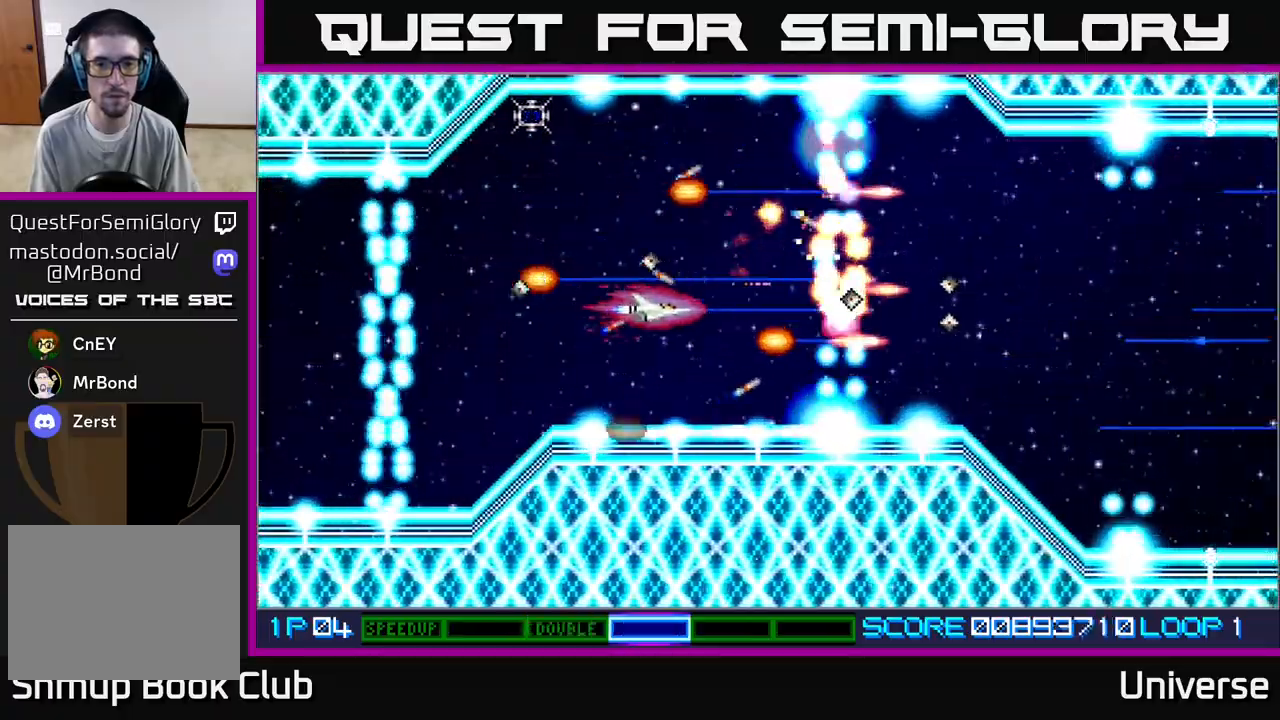
{"buttons": ["A"], "left_stick": "center", "events": [[17, "DPAD_DOWN", "up"], [150, "DPAD_RIGHT", "up"], [333, "DPAD_LEFT", "down"], [333, "DPAD_UP", "down"], [467, "DPAD_LEFT", "up"], [483, "DPAD_UP", "up"]]}
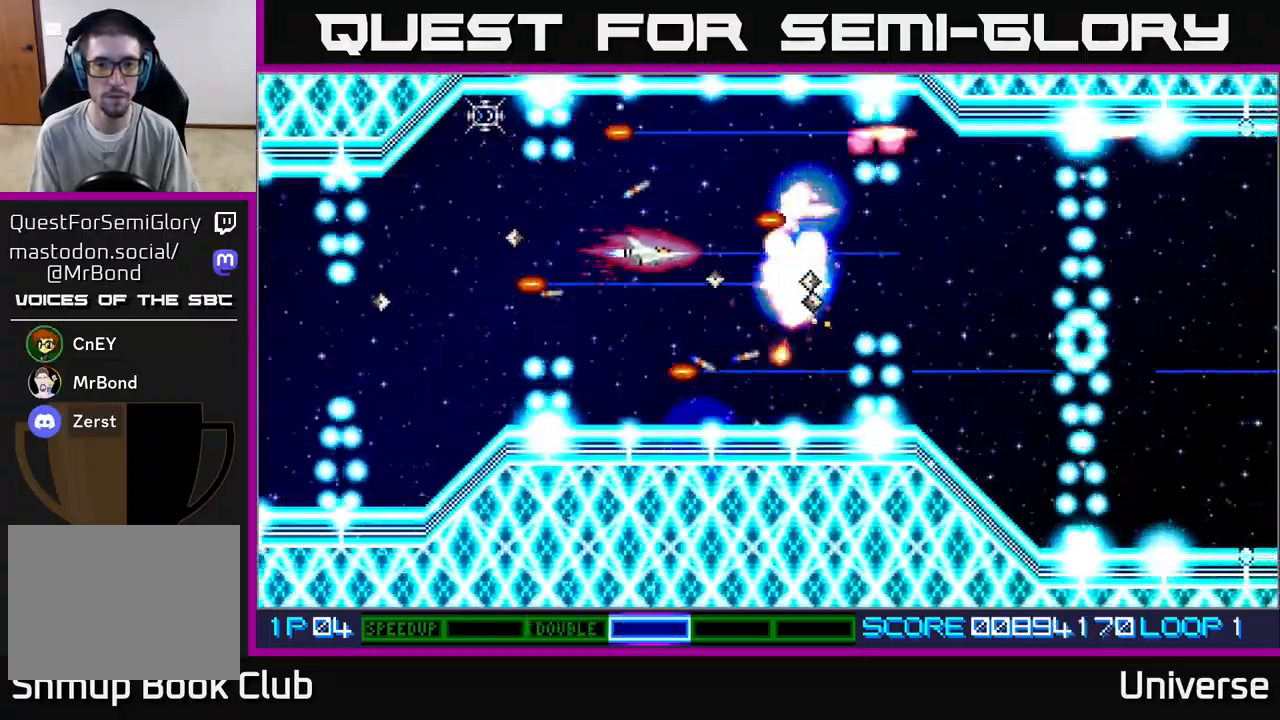
{"buttons": ["A"], "left_stick": "center", "events": [[117, "DPAD_UP", "down"], [233, "DPAD_RIGHT", "down"], [233, "DPAD_UP", "up"], [450, "DPAD_RIGHT", "up"]]}
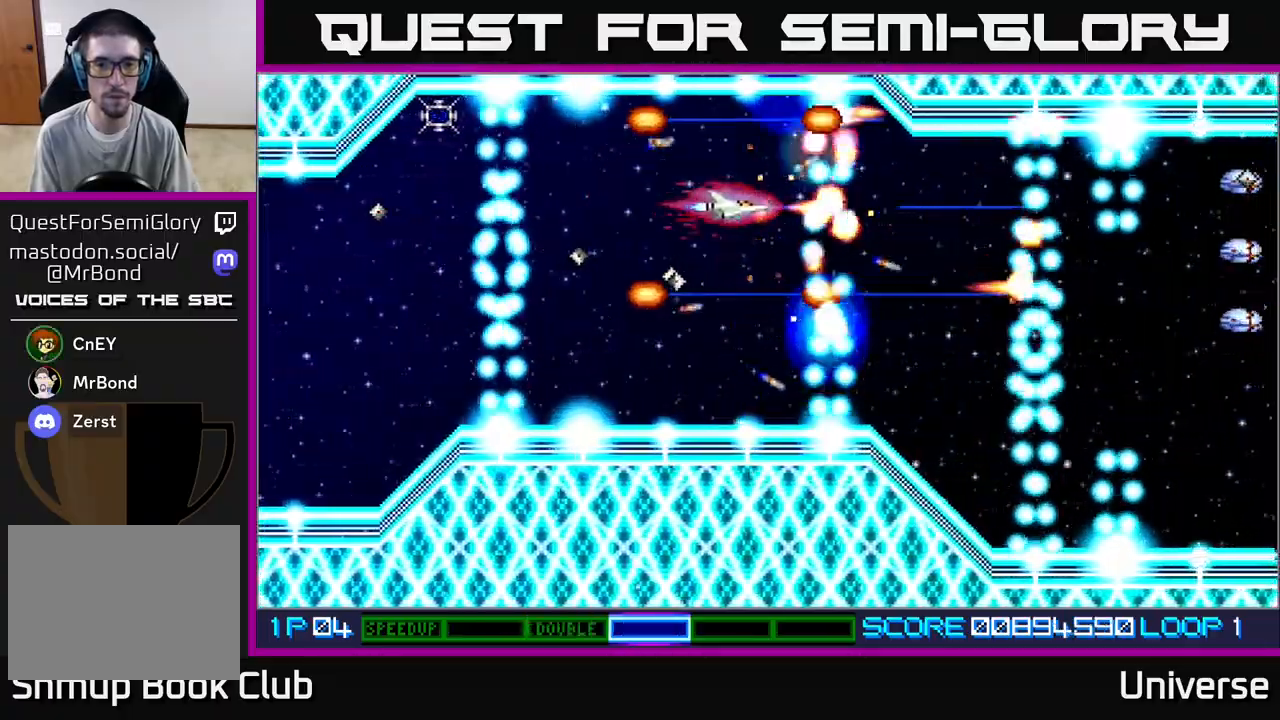
{"buttons": ["A"], "left_stick": "center"}
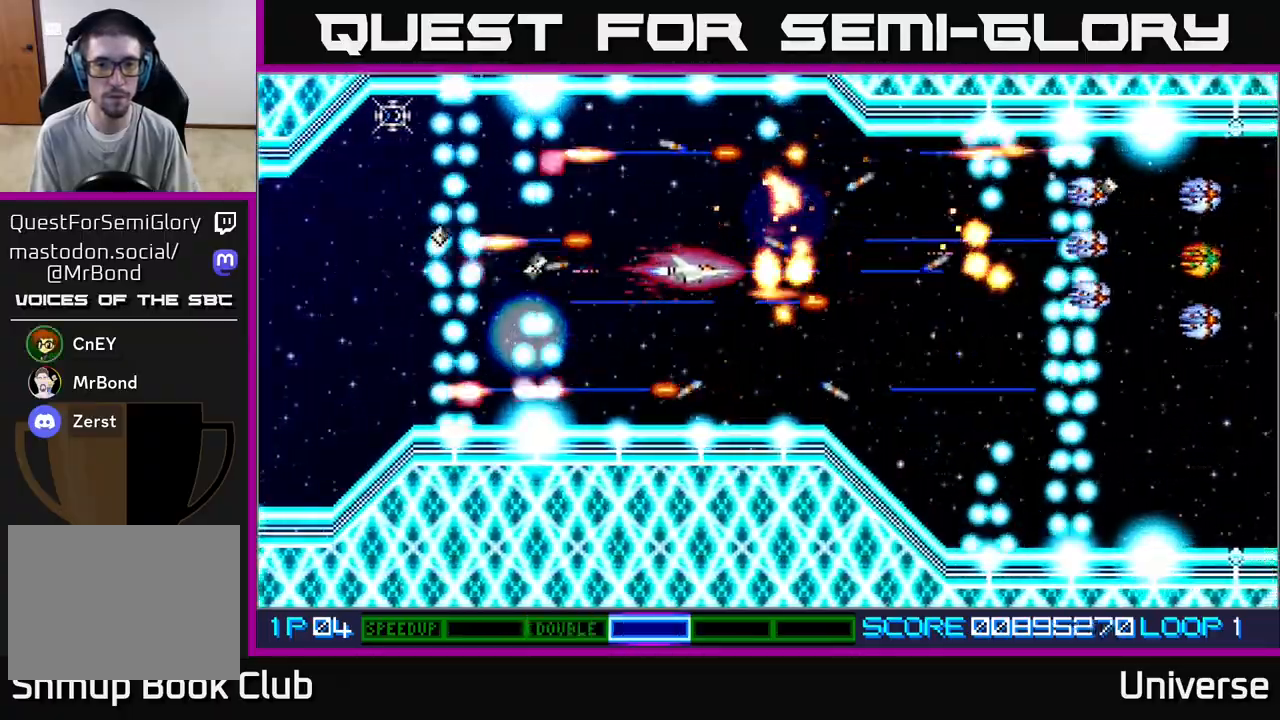
{"buttons": ["A"], "left_stick": "center", "events": []}
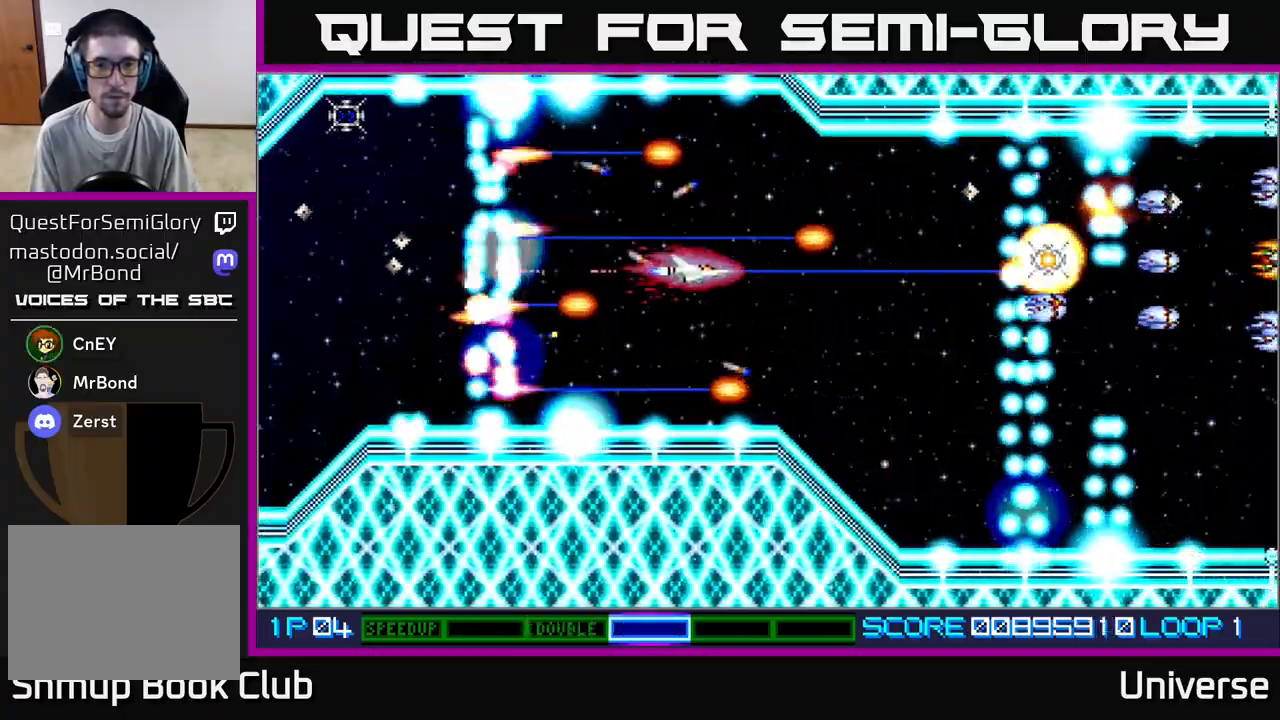
{"buttons": ["A"], "left_stick": "center", "events": []}
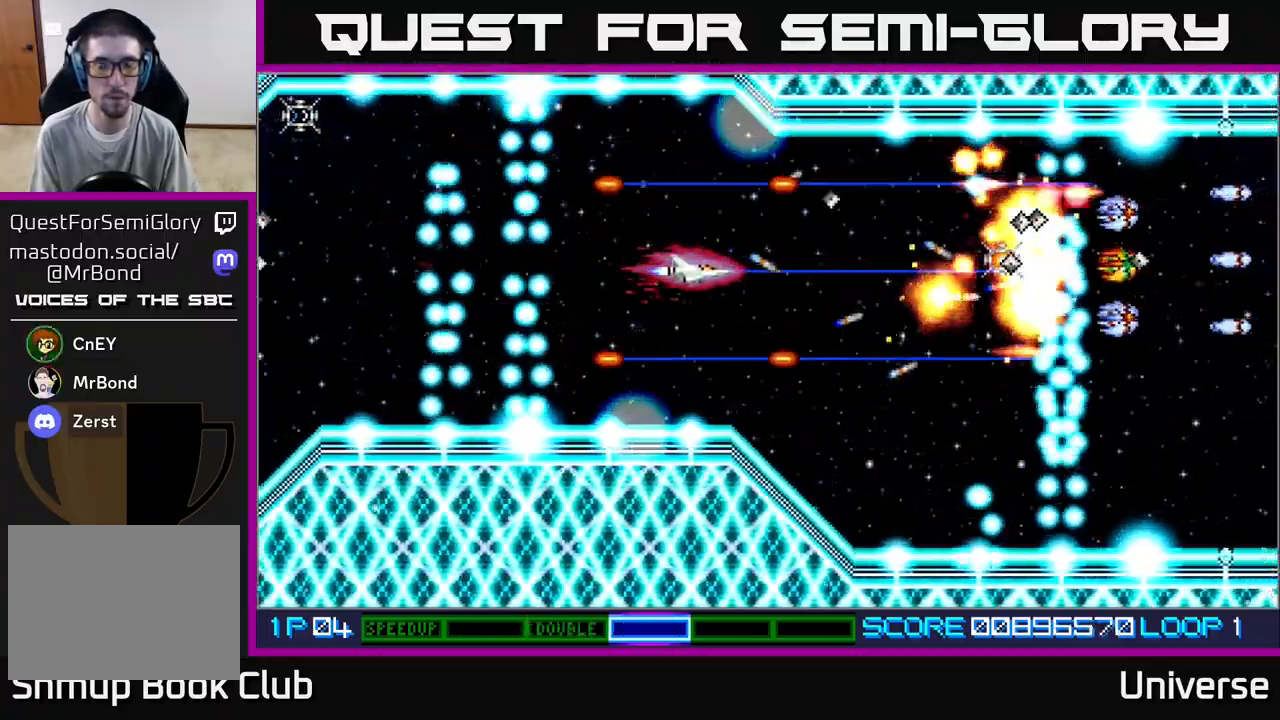
{"buttons": ["A"], "left_stick": "center"}
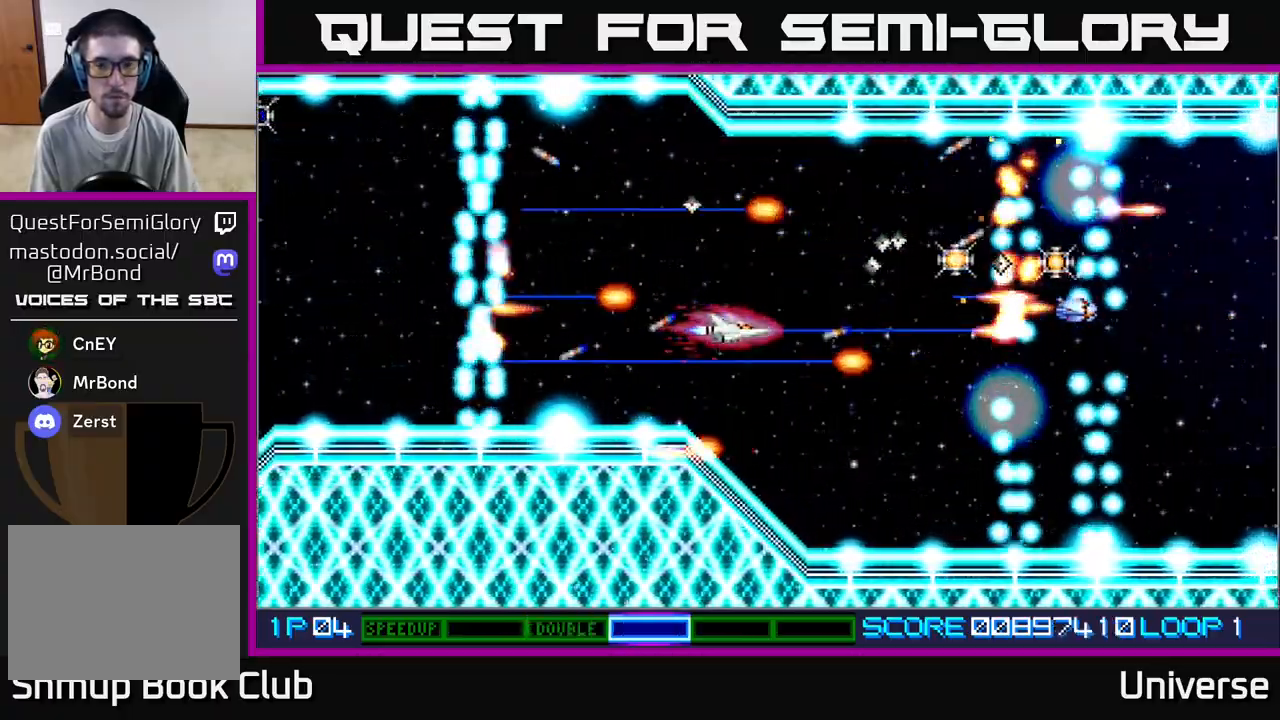
{"buttons": ["A"], "left_stick": "center", "events": [[217, "DPAD_DOWN", "down"], [350, "DPAD_DOWN", "up"]]}
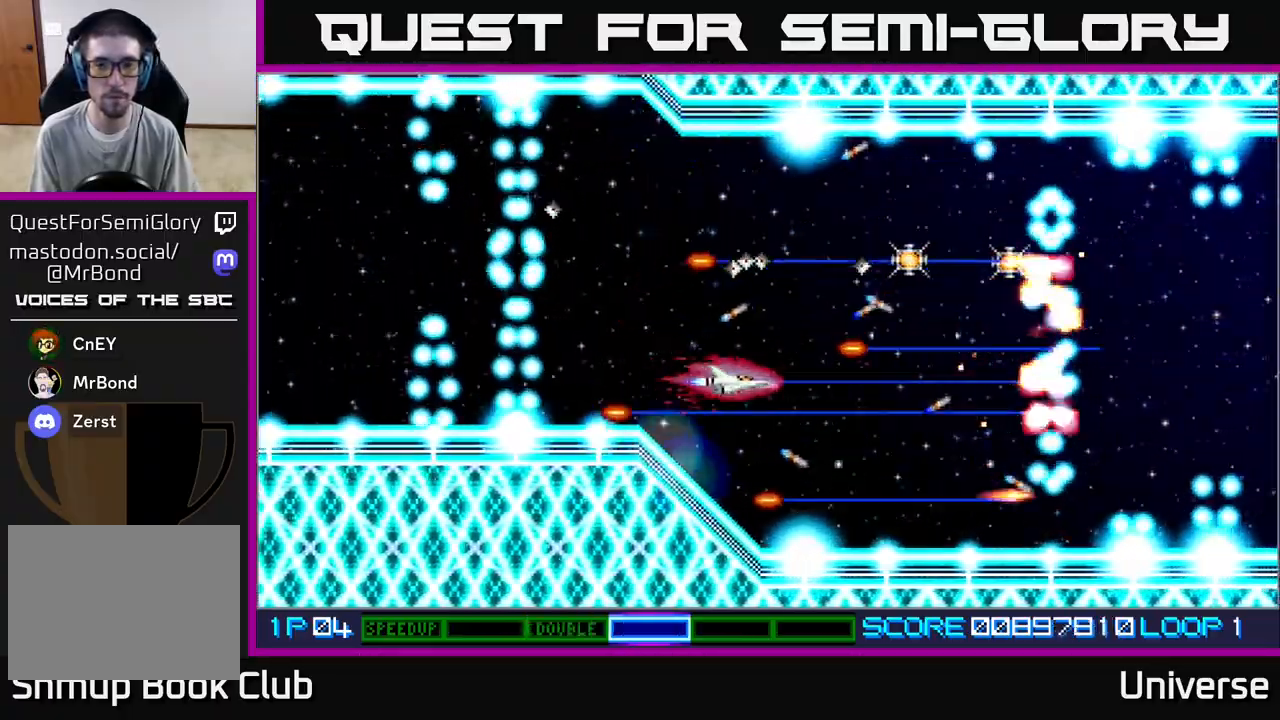
{"buttons": ["A", "DPAD_UP"], "left_stick": "center", "events": [[150, "DPAD_RIGHT", "down"], [150, "DPAD_UP", "down"], [267, "DPAD_UP", "up"], [467, "DPAD_RIGHT", "up"], [500, "DPAD_UP", "down"]]}
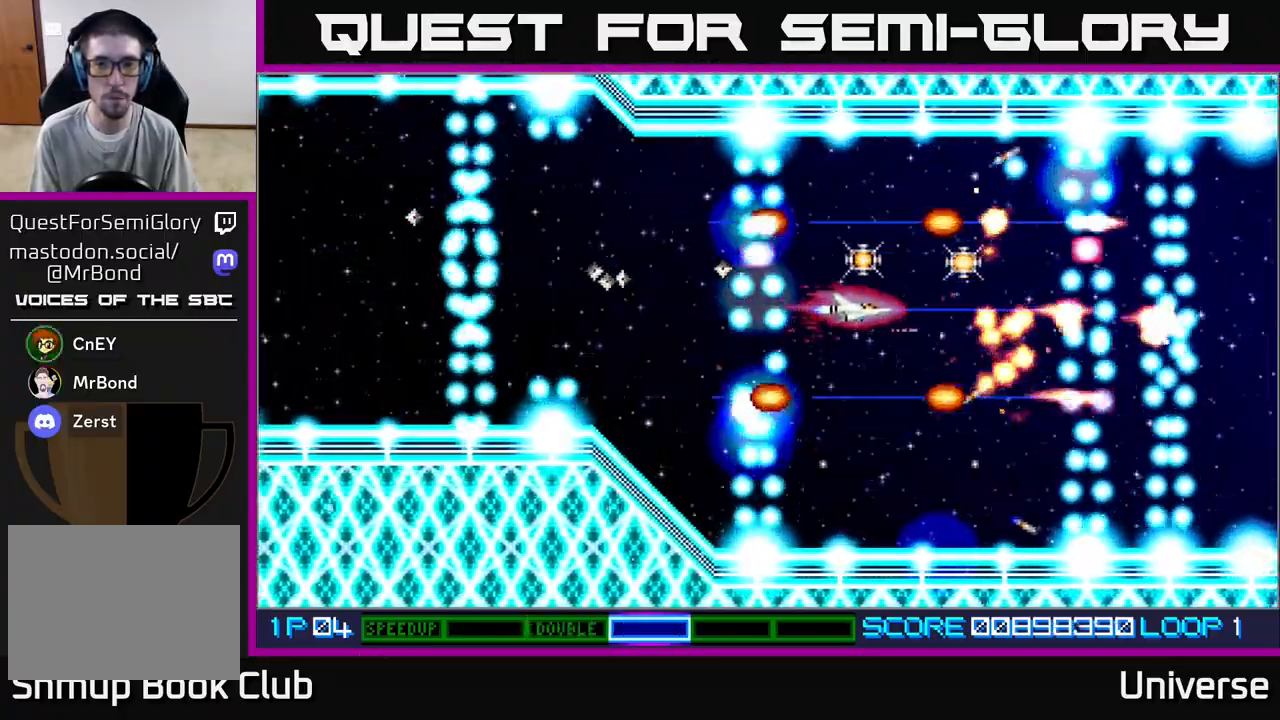
{"buttons": ["A", "R1", "DPAD_DOWN"], "left_stick": "center"}
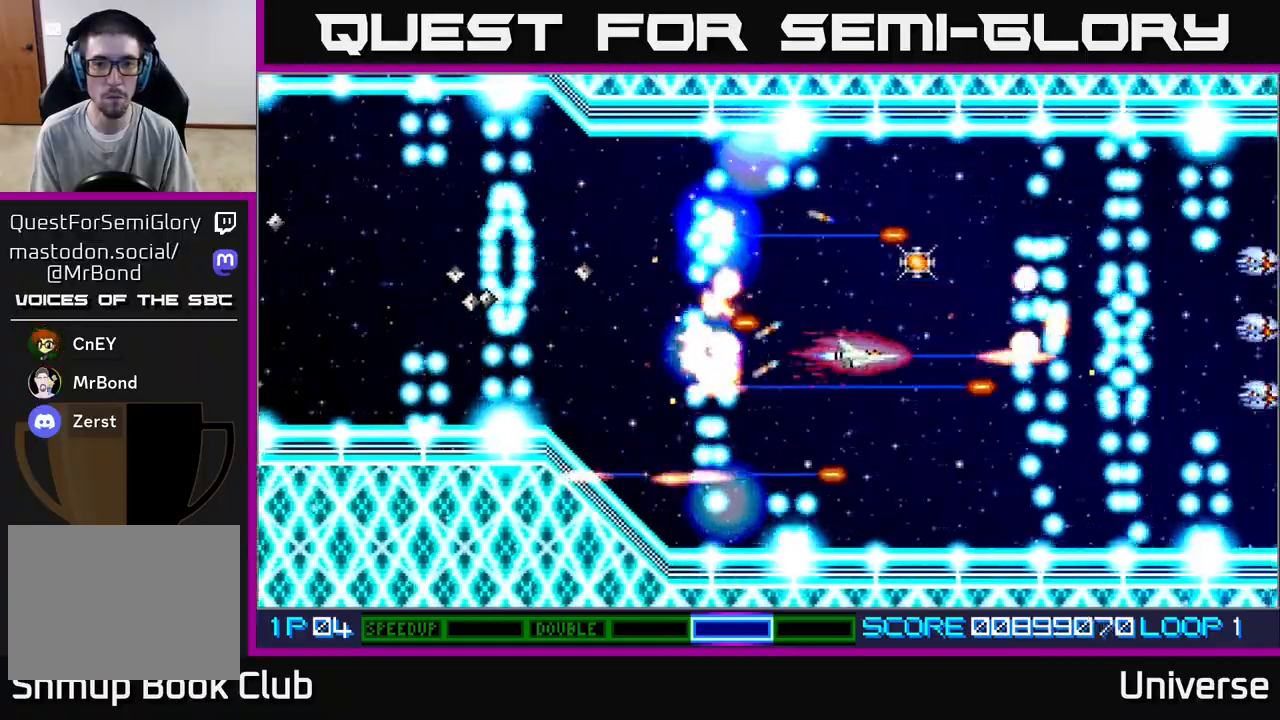
{"buttons": ["A", "DPAD_UP", "DPAD_RIGHT"], "left_stick": "center", "events": [[17, "DPAD_DOWN", "up"], [167, "R1", "up"], [333, "DPAD_UP", "down"], [467, "DPAD_RIGHT", "down"]]}
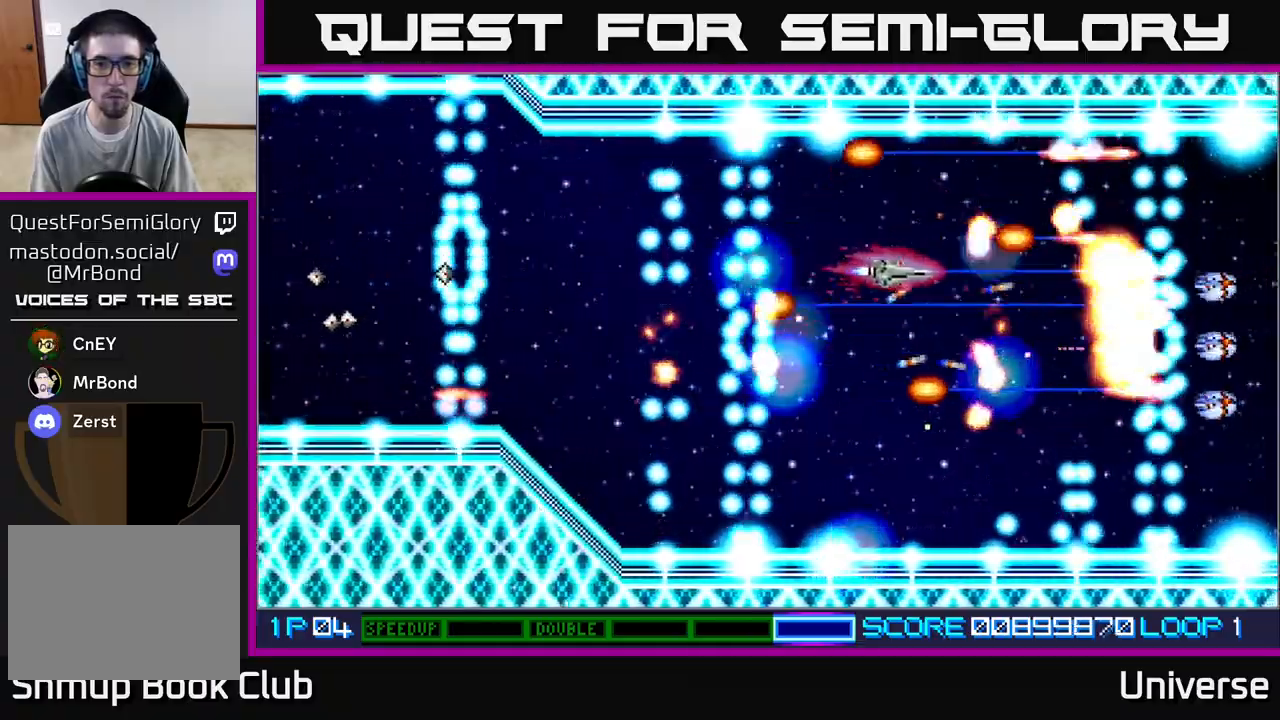
{"buttons": ["A", "R1", "DPAD_DOWN"], "left_stick": "center", "events": [[50, "DPAD_UP", "up"], [83, "DPAD_RIGHT", "up"], [117, "DPAD_DOWN", "down"], [200, "R1", "down"], [267, "DPAD_DOWN", "up"], [483, "DPAD_DOWN", "down"]]}
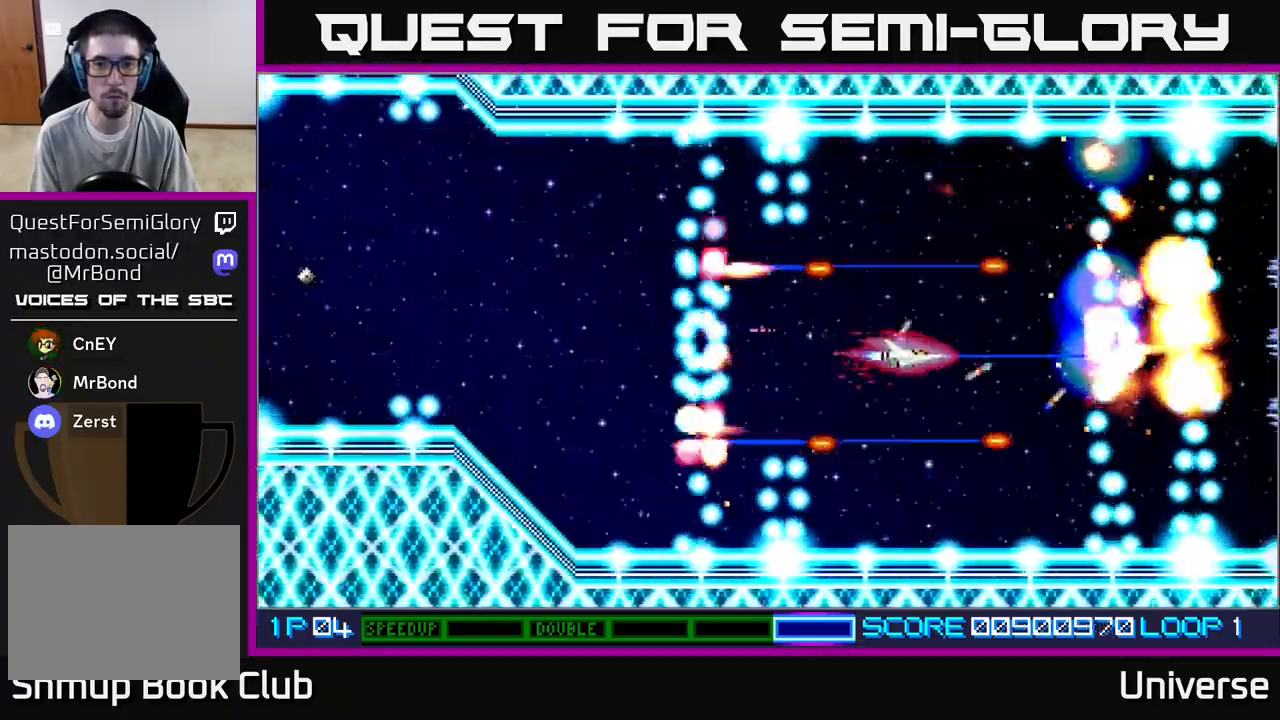
{"buttons": ["A"], "left_stick": "center", "events": [[67, "DPAD_DOWN", "up"], [500, "R1", "up"]]}
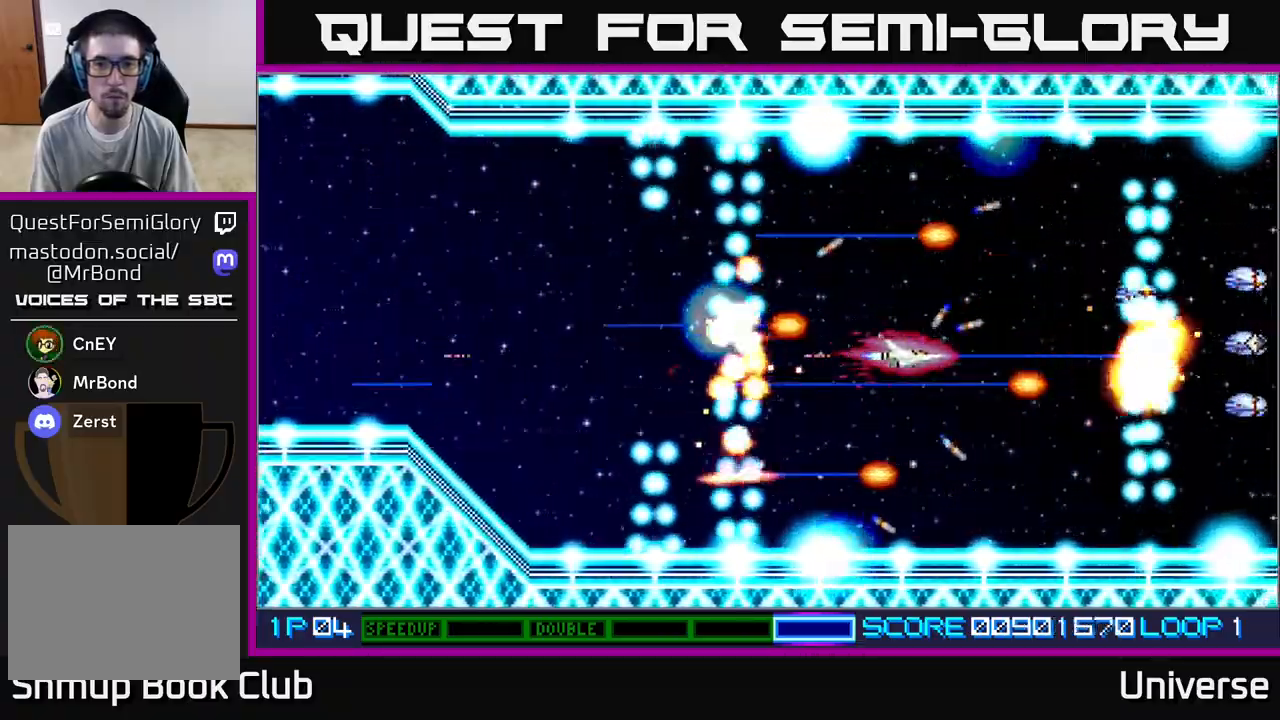
{"buttons": ["A", "DPAD_LEFT"], "left_stick": "center", "events": [[383, "DPAD_LEFT", "down"]]}
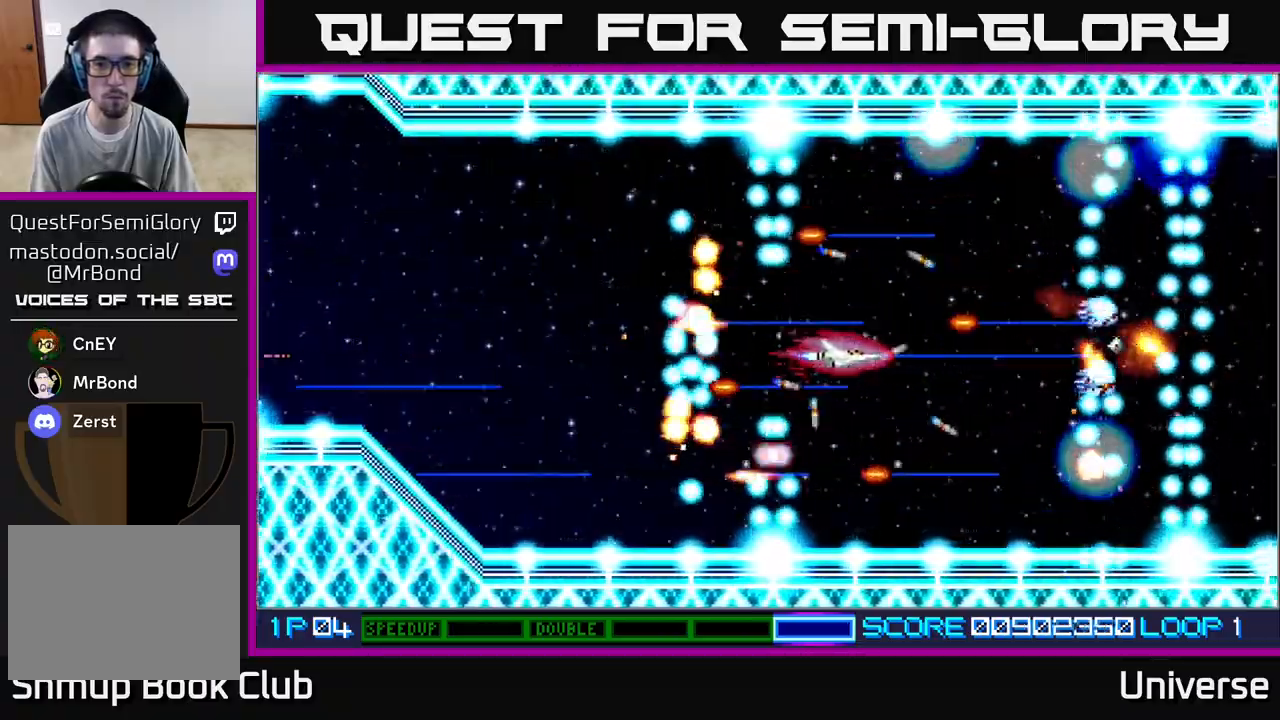
{"buttons": ["A", "DPAD_LEFT"], "left_stick": "center", "events": []}
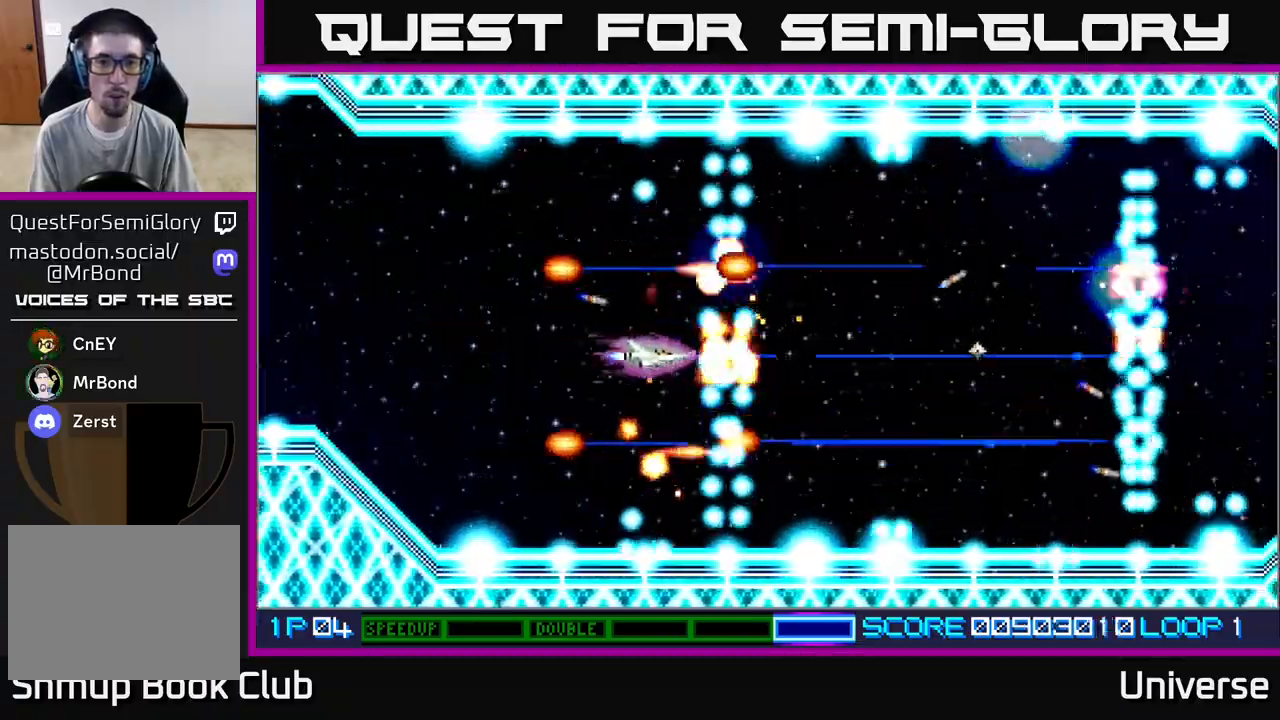
{"buttons": ["A"], "left_stick": "center", "events": [[167, "DPAD_UP", "down"], [200, "DPAD_LEFT", "up"], [267, "DPAD_LEFT", "down"], [283, "DPAD_LEFT", "up"], [283, "DPAD_UP", "up"]]}
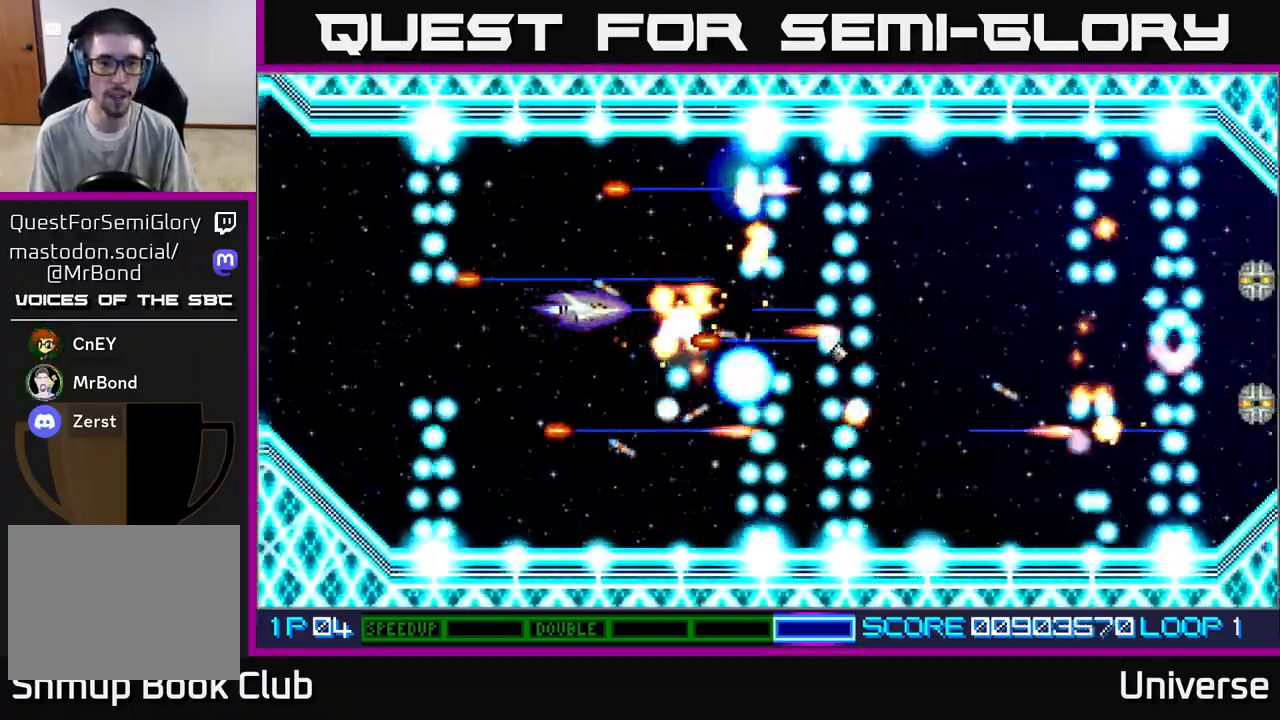
{"buttons": ["A"], "left_stick": "center", "events": [[317, "DPAD_DOWN", "down"], [400, "DPAD_DOWN", "up"]]}
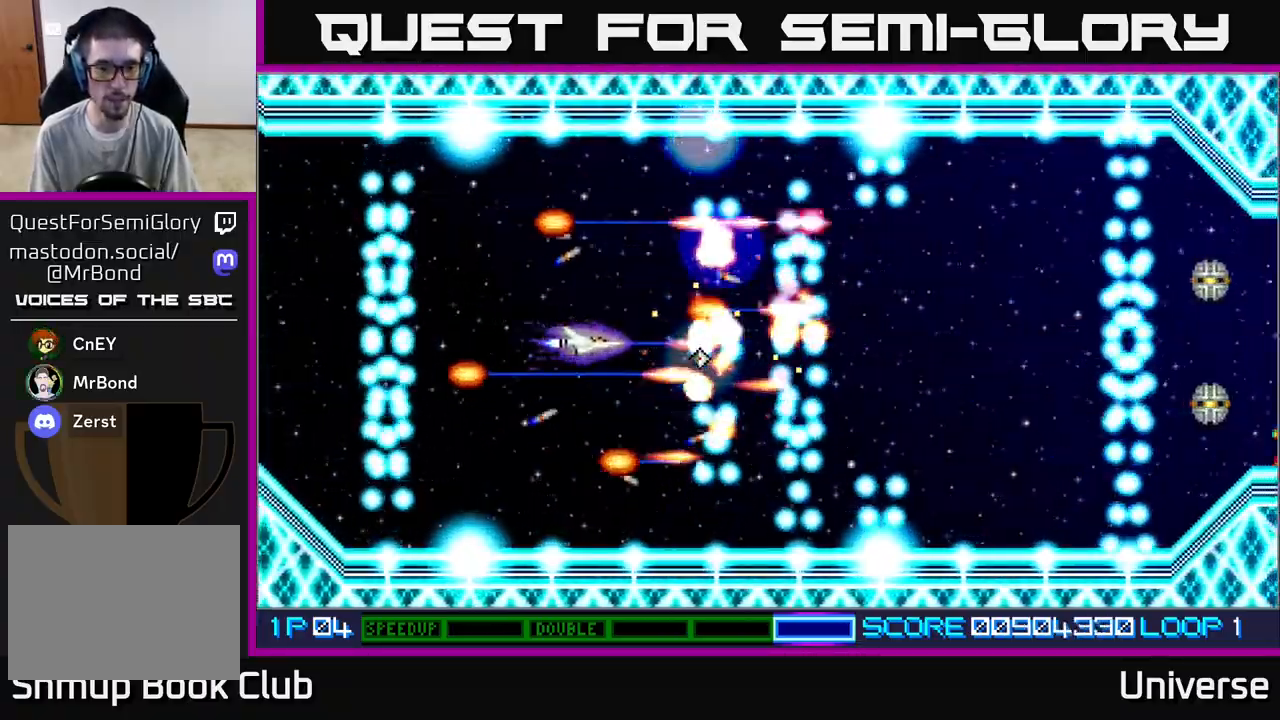
{"buttons": ["A"], "left_stick": "center", "events": [[200, "DPAD_LEFT", "down"], [250, "DPAD_UP", "down"], [317, "DPAD_LEFT", "up"], [333, "DPAD_RIGHT", "down"], [383, "DPAD_UP", "up"], [467, "DPAD_RIGHT", "up"]]}
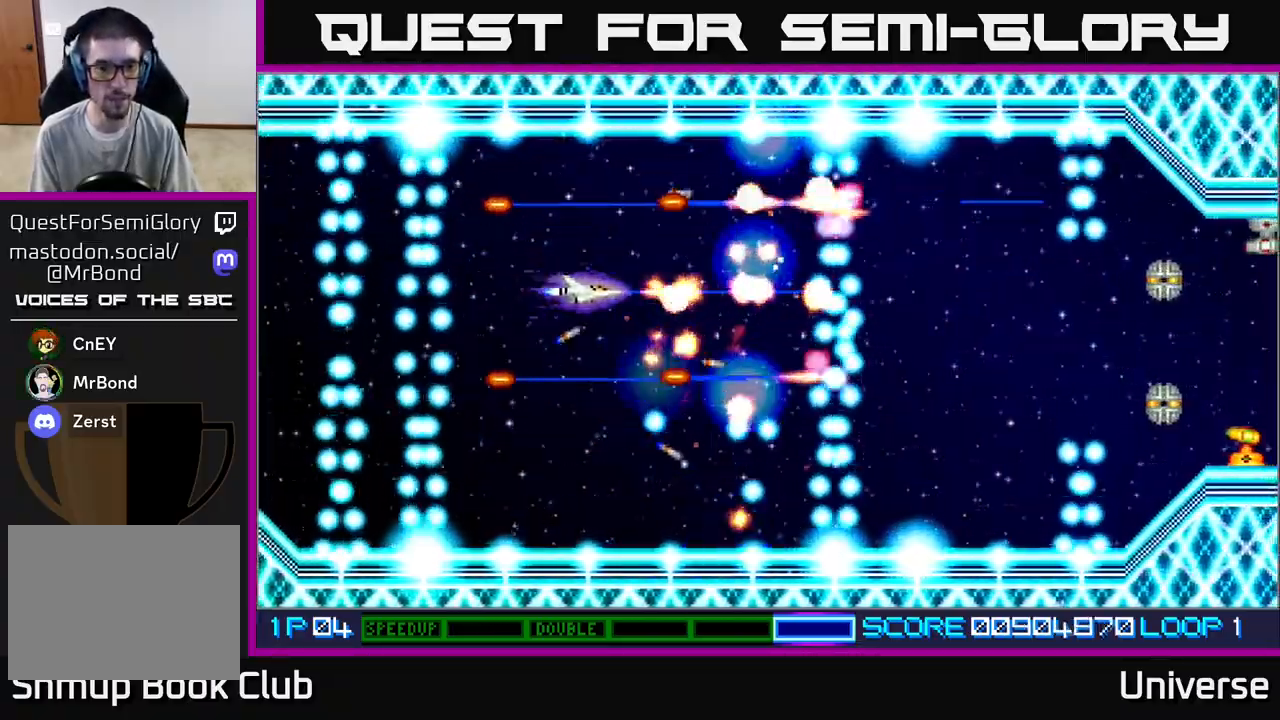
{"buttons": ["A", "DPAD_UP", "DPAD_LEFT"], "left_stick": "center", "events": [[133, "DPAD_DOWN", "down"], [250, "DPAD_RIGHT", "down"], [283, "DPAD_DOWN", "up"], [383, "DPAD_RIGHT", "up"], [383, "DPAD_UP", "down"], [450, "DPAD_LEFT", "down"]]}
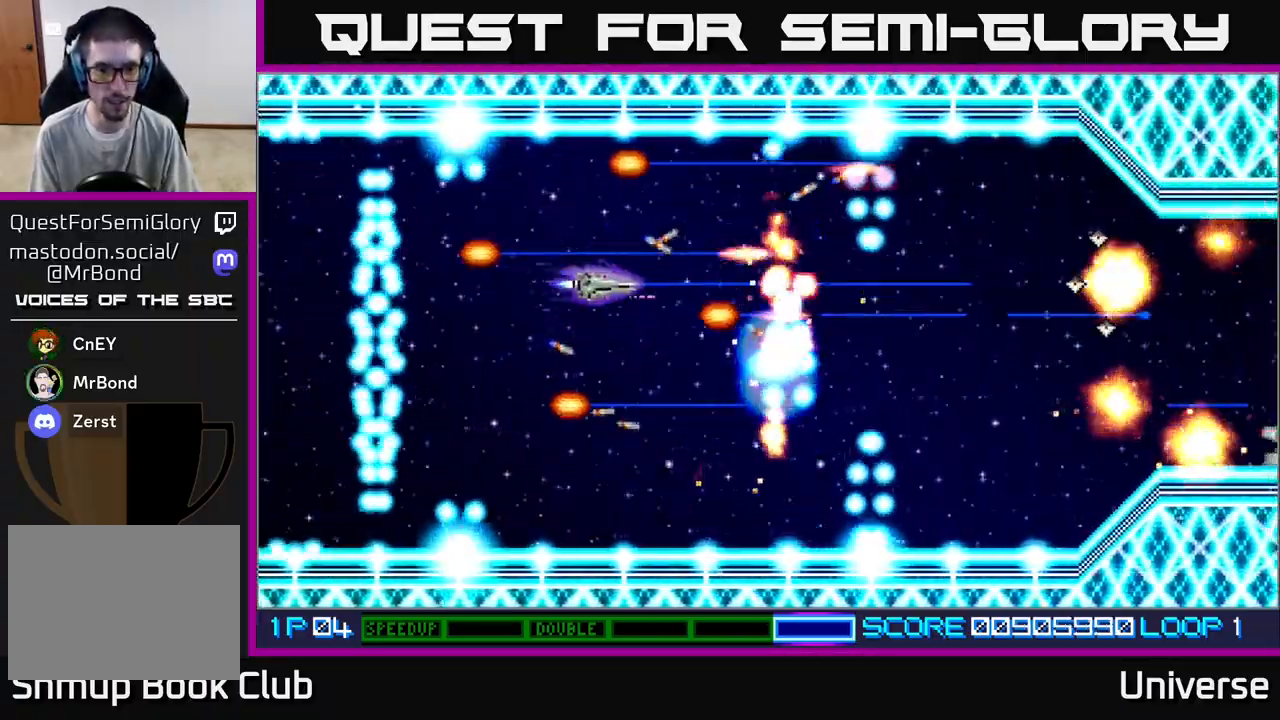
{"buttons": ["A"], "left_stick": "center", "events": [[67, "DPAD_LEFT", "up"], [83, "DPAD_RIGHT", "down"], [83, "DPAD_UP", "up"], [117, "DPAD_RIGHT", "up"], [317, "DPAD_DOWN", "down"], [450, "DPAD_DOWN", "up"]]}
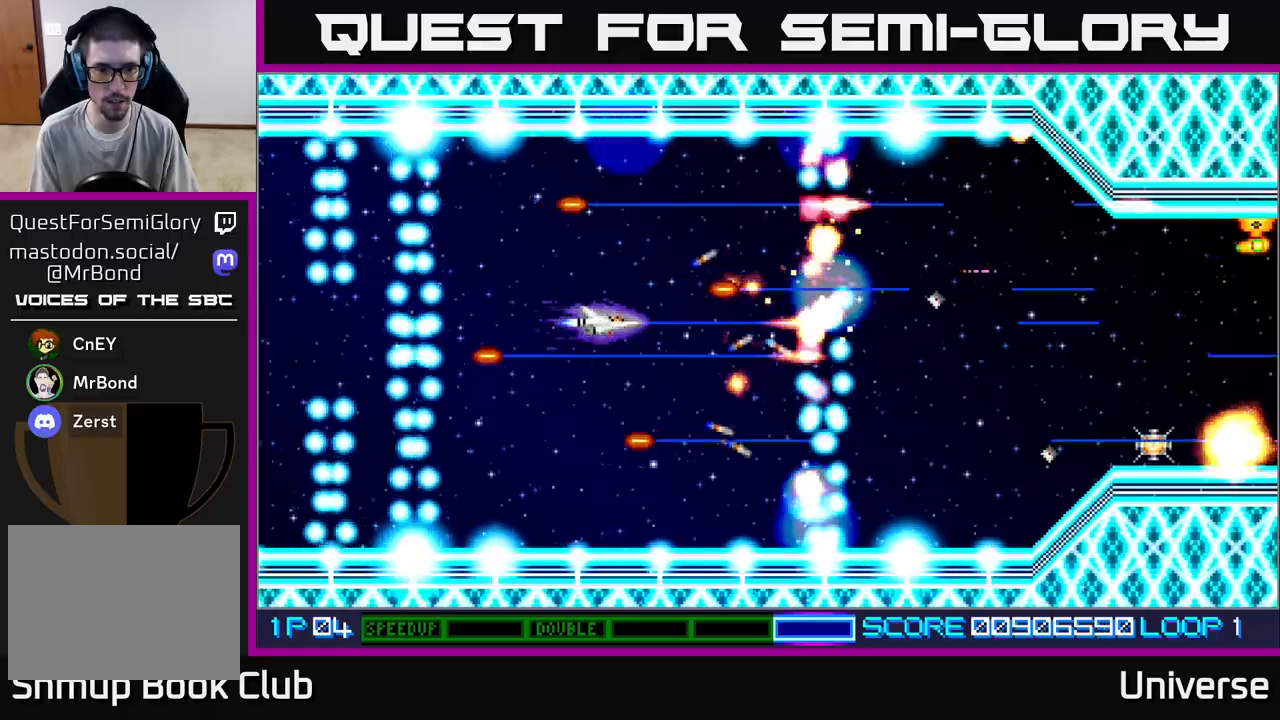
{"buttons": ["A"], "left_stick": "center", "events": [[183, "DPAD_DOWN", "down"], [233, "DPAD_LEFT", "down"], [250, "DPAD_DOWN", "up"], [283, "DPAD_LEFT", "up"]]}
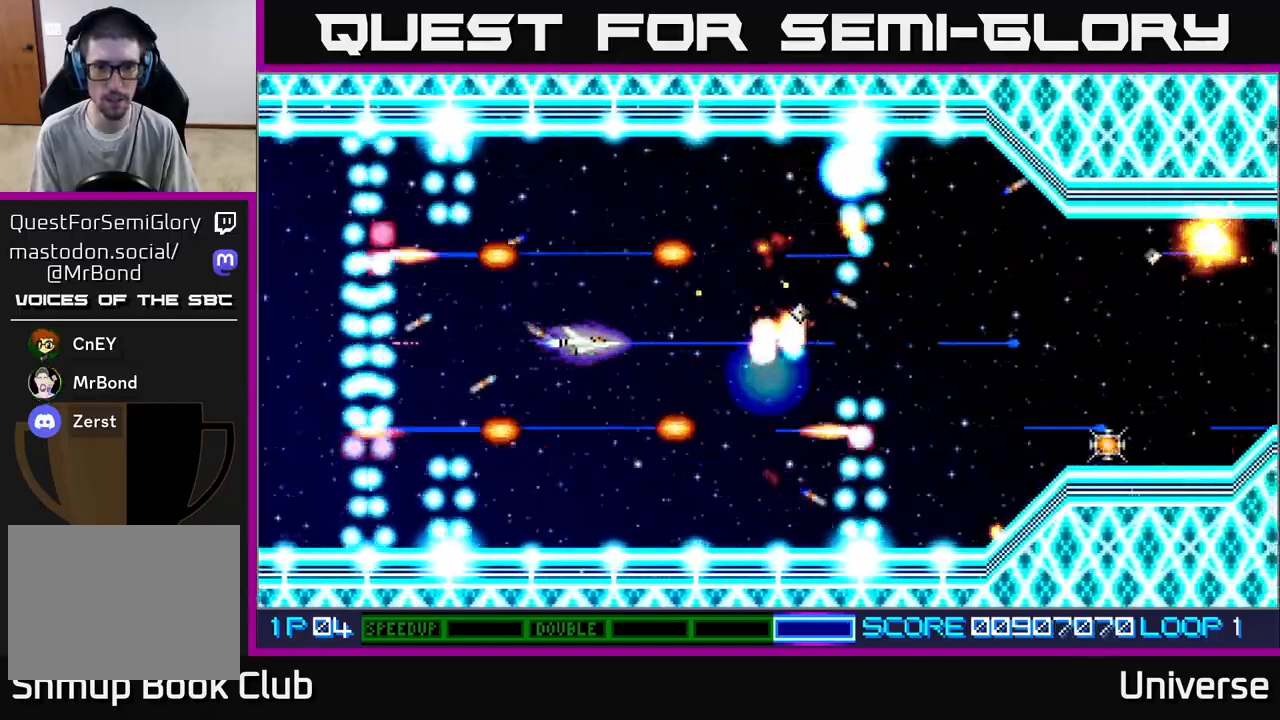
{"buttons": ["A"], "left_stick": "center", "events": [[233, "DPAD_DOWN", "down"], [367, "DPAD_DOWN", "up"]]}
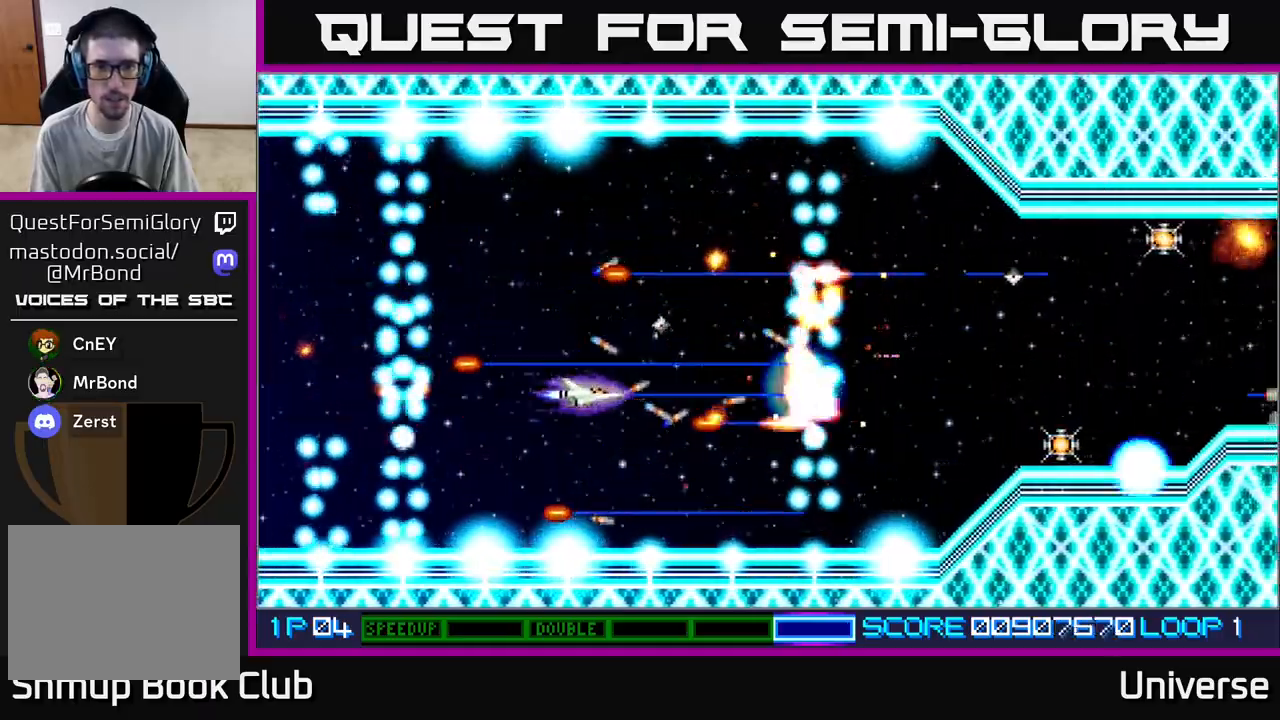
{"buttons": ["A", "DPAD_UP"], "left_stick": "center", "events": [[117, "DPAD_UP", "down"], [150, "DPAD_RIGHT", "down"], [183, "DPAD_UP", "up"], [217, "DPAD_DOWN", "down"], [283, "DPAD_DOWN", "up"], [350, "DPAD_RIGHT", "up"], [350, "DPAD_UP", "down"], [433, "DPAD_LEFT", "down"], [500, "DPAD_LEFT", "up"]]}
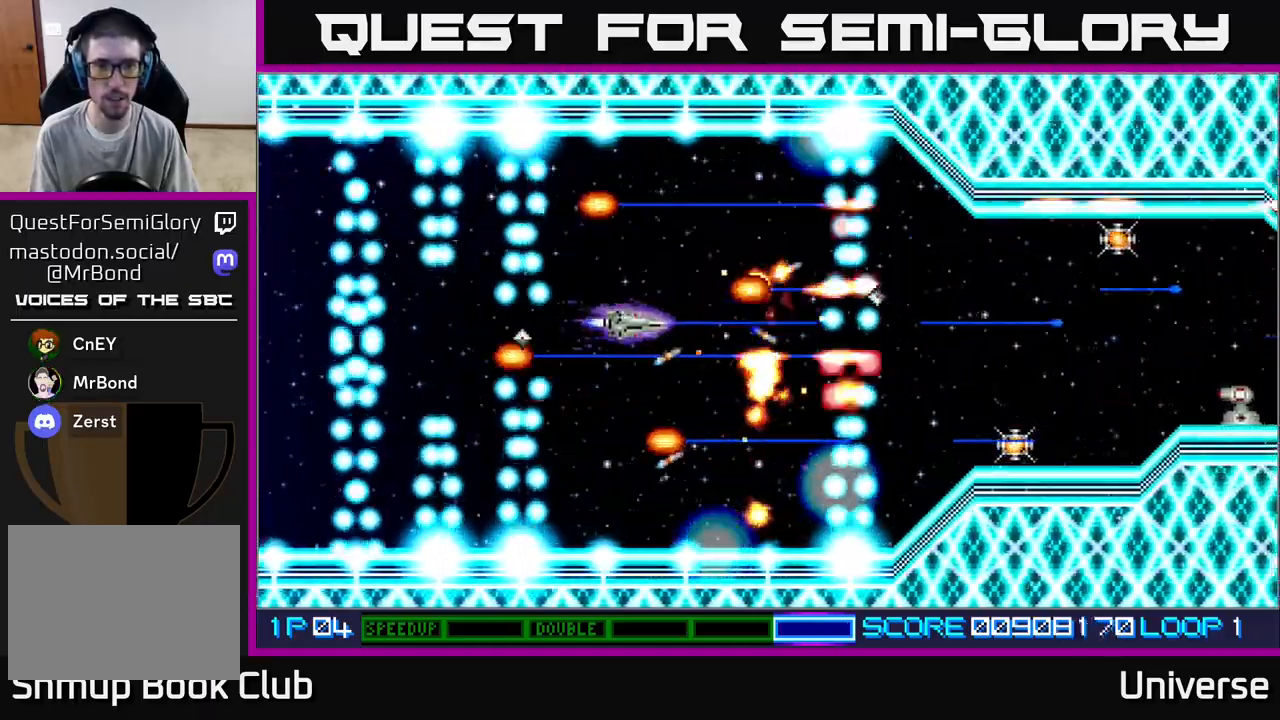
{"buttons": ["A", "R1", "DPAD_DOWN"], "left_stick": "center", "events": [[217, "DPAD_UP", "up"], [500, "DPAD_DOWN", "down"], [500, "R1", "down"]]}
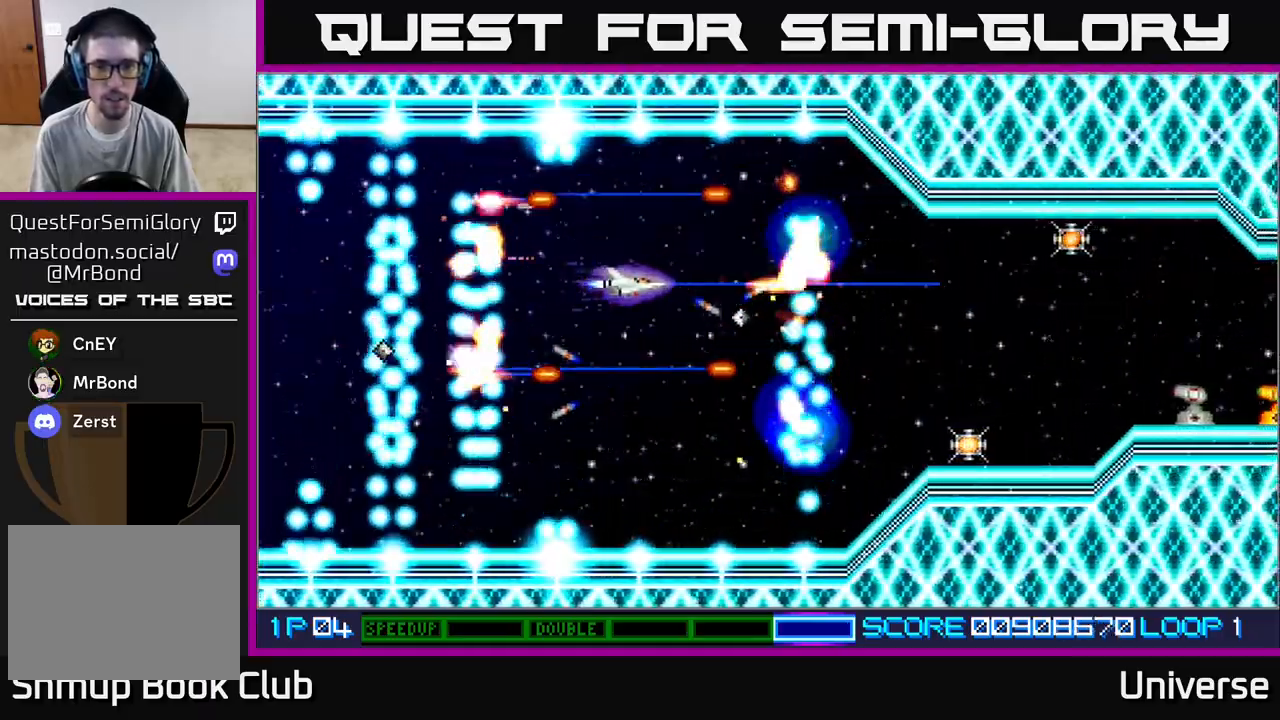
{"buttons": ["A", "DPAD_DOWN"], "left_stick": "center", "events": [[150, "DPAD_DOWN", "up"], [183, "DPAD_LEFT", "down"], [283, "DPAD_UP", "down"], [317, "DPAD_LEFT", "up"], [333, "DPAD_RIGHT", "down"], [333, "R1", "up"], [417, "DPAD_UP", "up"], [467, "DPAD_DOWN", "down"], [500, "DPAD_RIGHT", "up"]]}
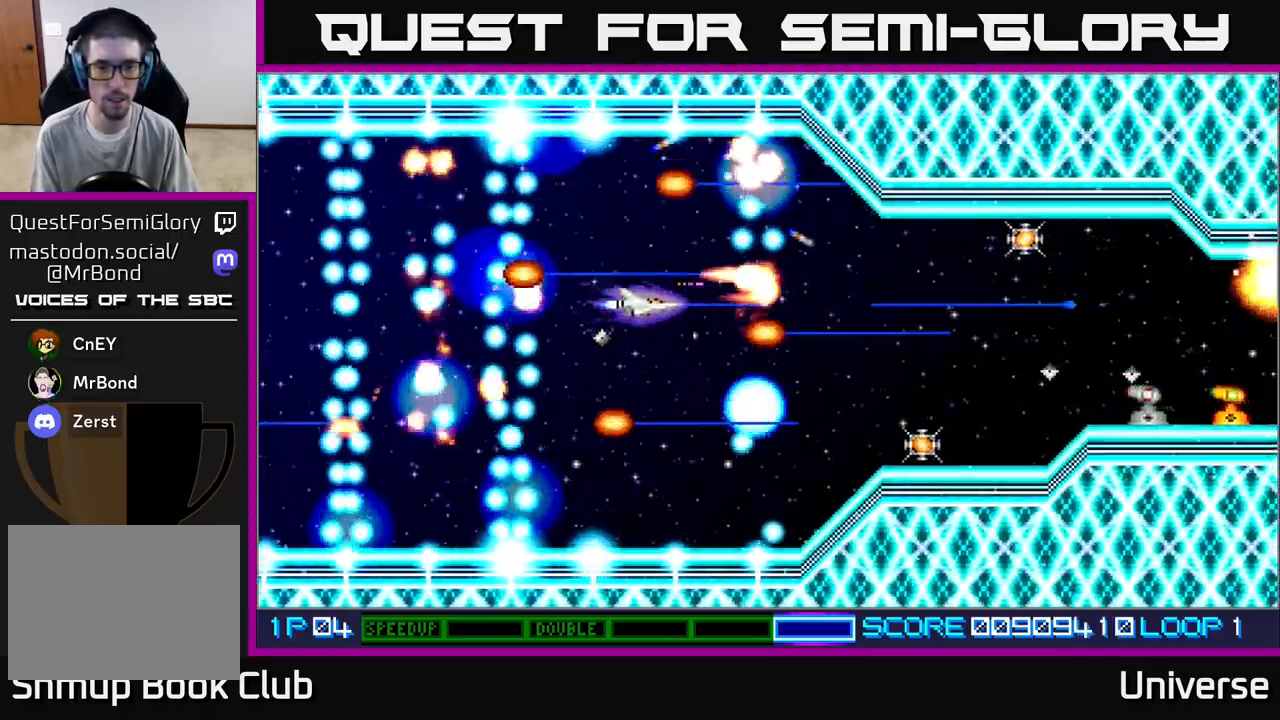
{"buttons": ["A", "DPAD_RIGHT"], "left_stick": "center"}
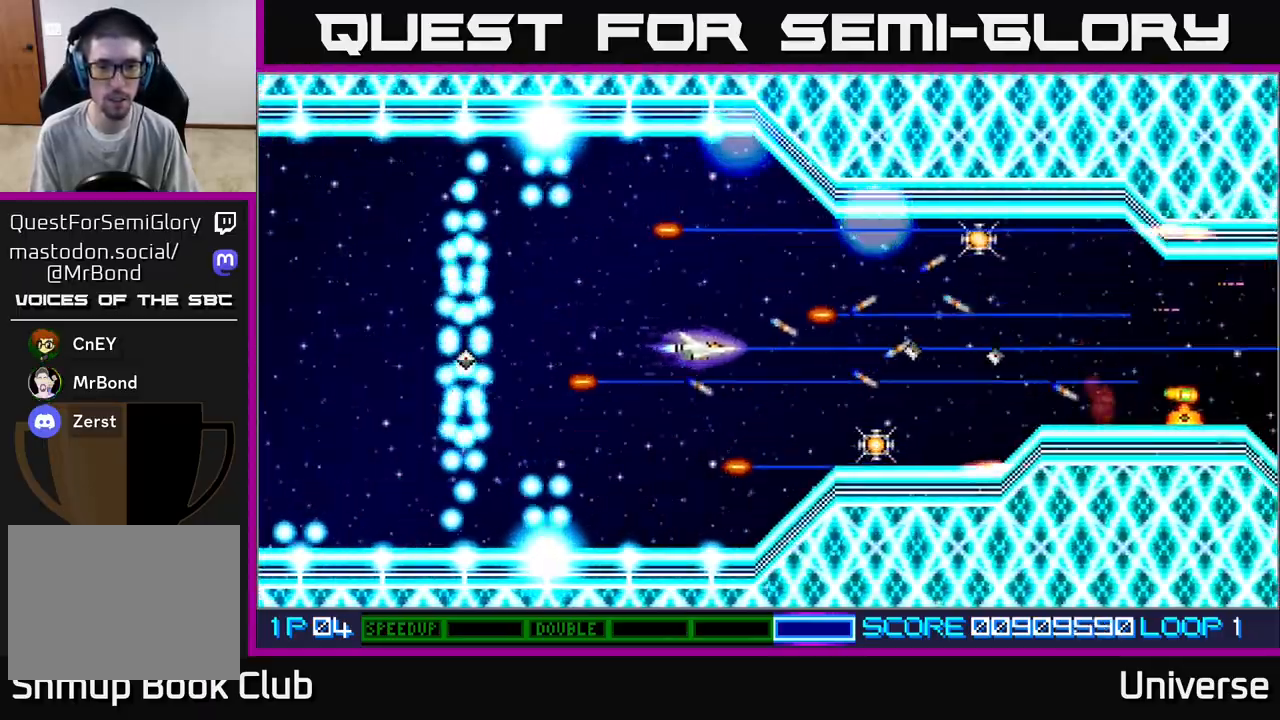
{"buttons": ["A"], "left_stick": "center", "events": [[100, "DPAD_UP", "down"], [133, "DPAD_UP", "up"], [283, "DPAD_RIGHT", "up"]]}
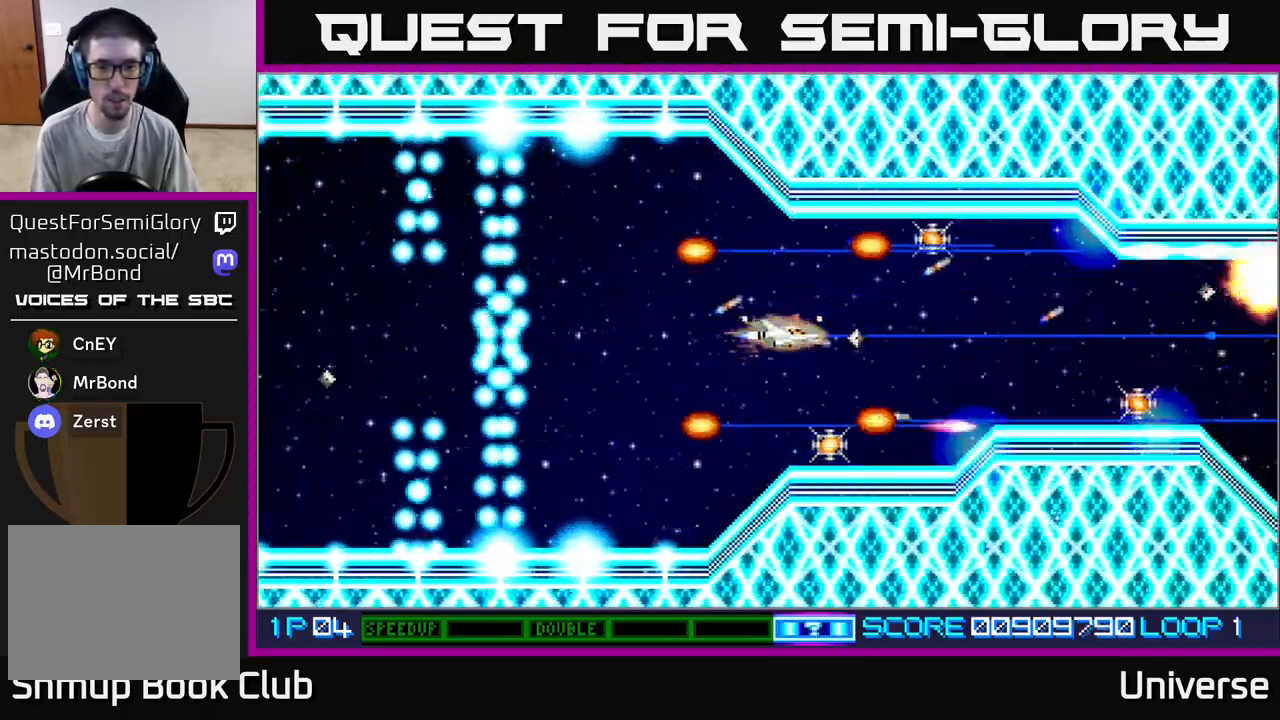
{"buttons": ["A"], "left_stick": "center", "events": [[83, "DPAD_LEFT", "down"], [117, "B", "down"], [233, "B", "up"], [233, "DPAD_DOWN", "down"], [250, "DPAD_LEFT", "up"], [333, "DPAD_RIGHT", "down"], [417, "DPAD_DOWN", "up"], [467, "DPAD_RIGHT", "up"]]}
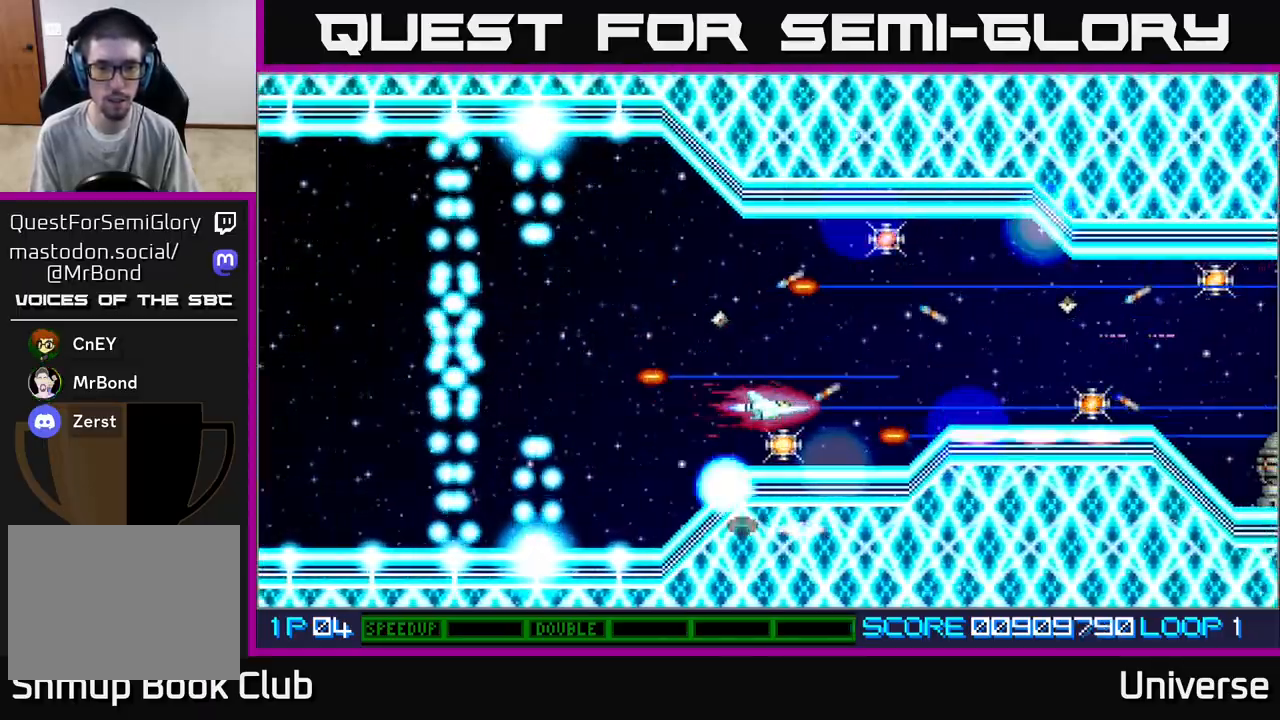
{"buttons": ["A", "DPAD_UP"], "left_stick": "center", "events": [[150, "DPAD_DOWN", "down"], [217, "DPAD_DOWN", "up"], [367, "DPAD_UP", "down"]]}
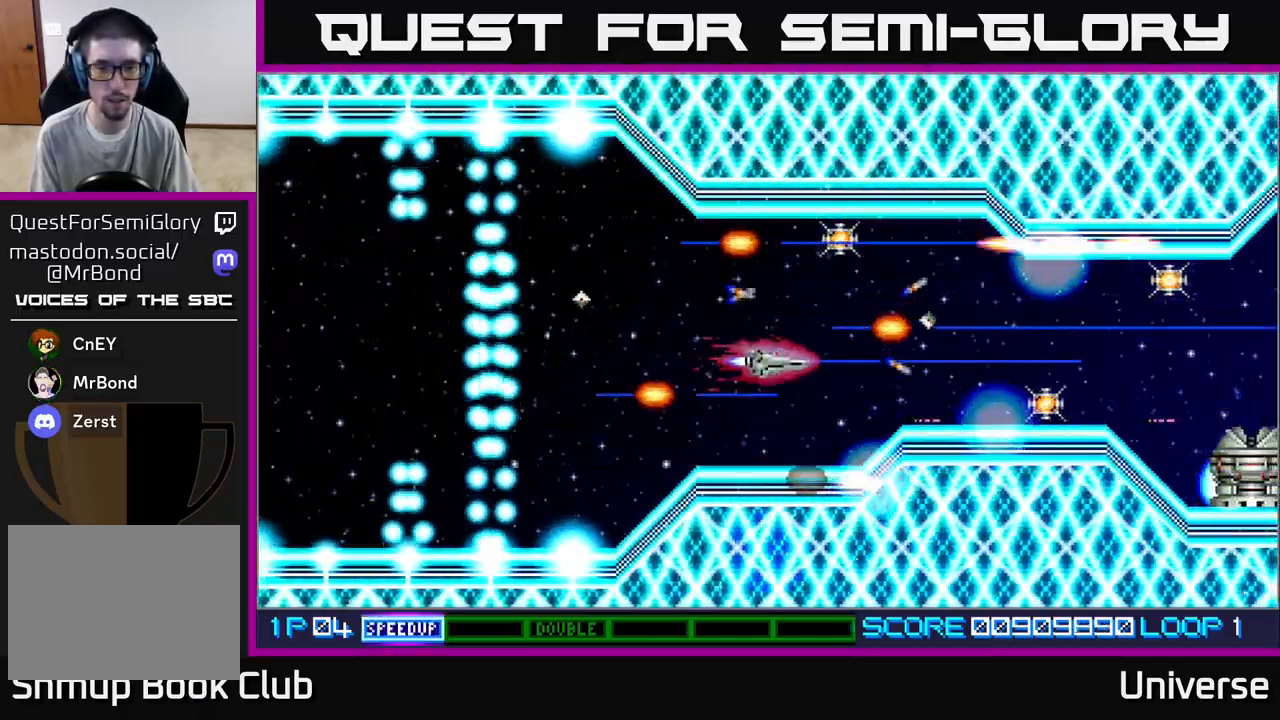
{"buttons": ["A"], "left_stick": "center"}